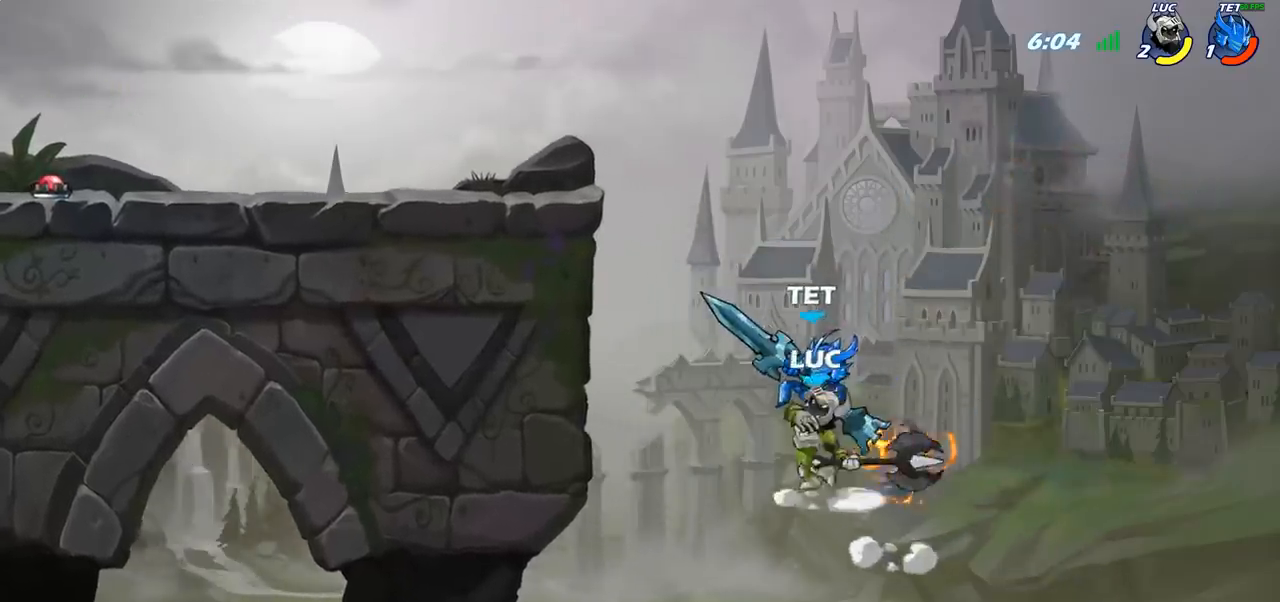
Gameplay with a controller (PlayStation layout); each line is a JSON object with the inputs held at the frame after it (dt_ms = milliseconds from this image to that frame). "events" lists button and stick changes between this image and that frame as [ms after this image, input, new state], when the widget could be followed in between.
{"dt_ms": 500, "buttons": [], "left_stick": "center", "right_stick": "center", "events": []}
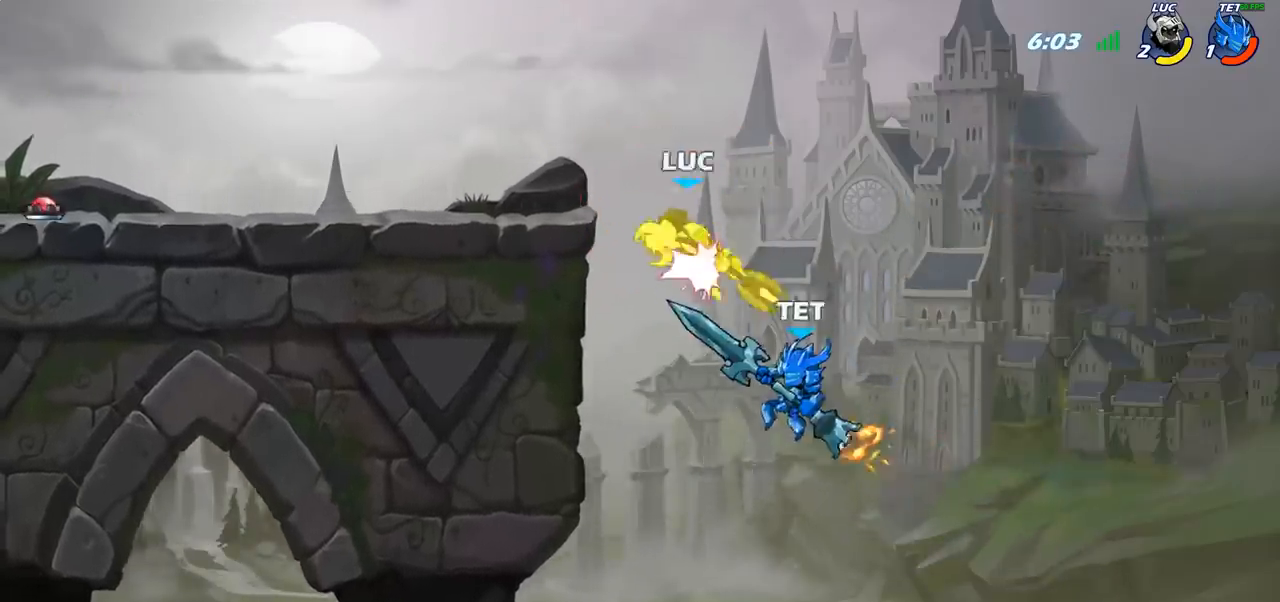
{"dt_ms": 500, "buttons": [], "left_stick": "right", "right_stick": "center", "events": [[117, "CIRCLE", "down"], [133, "left_stick", "up"], [200, "CIRCLE", "up"], [383, "left_stick", "right"]]}
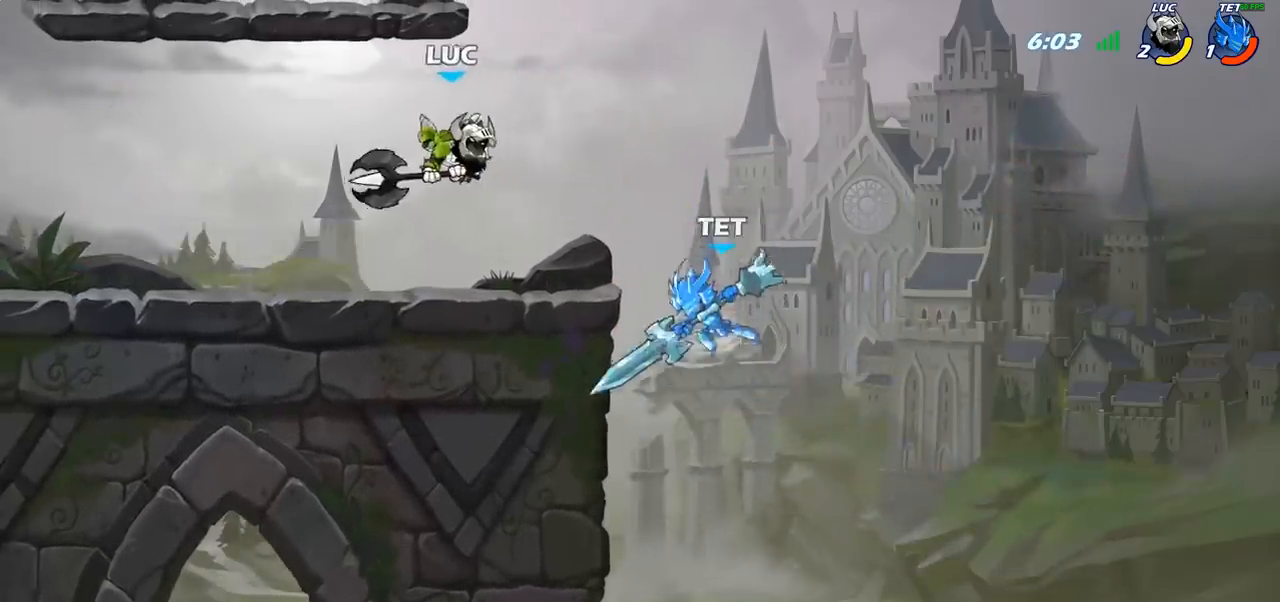
{"dt_ms": 500, "buttons": [], "left_stick": "center", "right_stick": "center", "events": [[50, "SQUARE", "down"], [133, "SQUARE", "up"], [150, "left_stick", "center"]]}
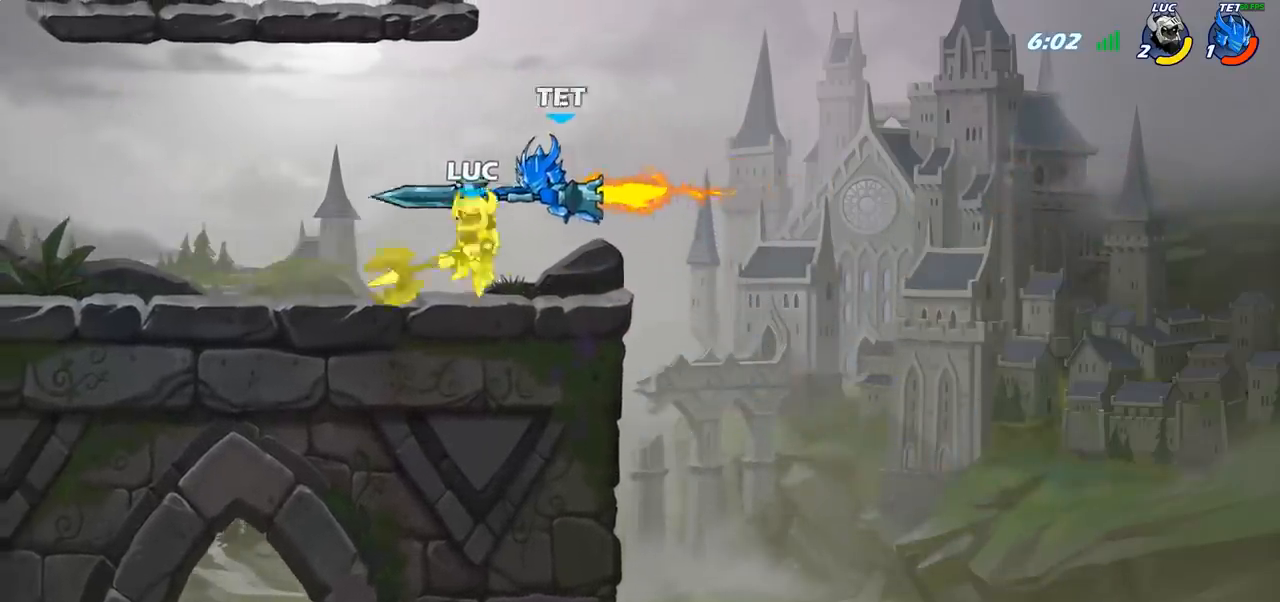
{"dt_ms": 500, "buttons": ["CROSS"], "left_stick": "center", "right_stick": "center", "events": [[217, "left_stick", "left"], [300, "left_stick", "center"], [467, "CROSS", "down"]]}
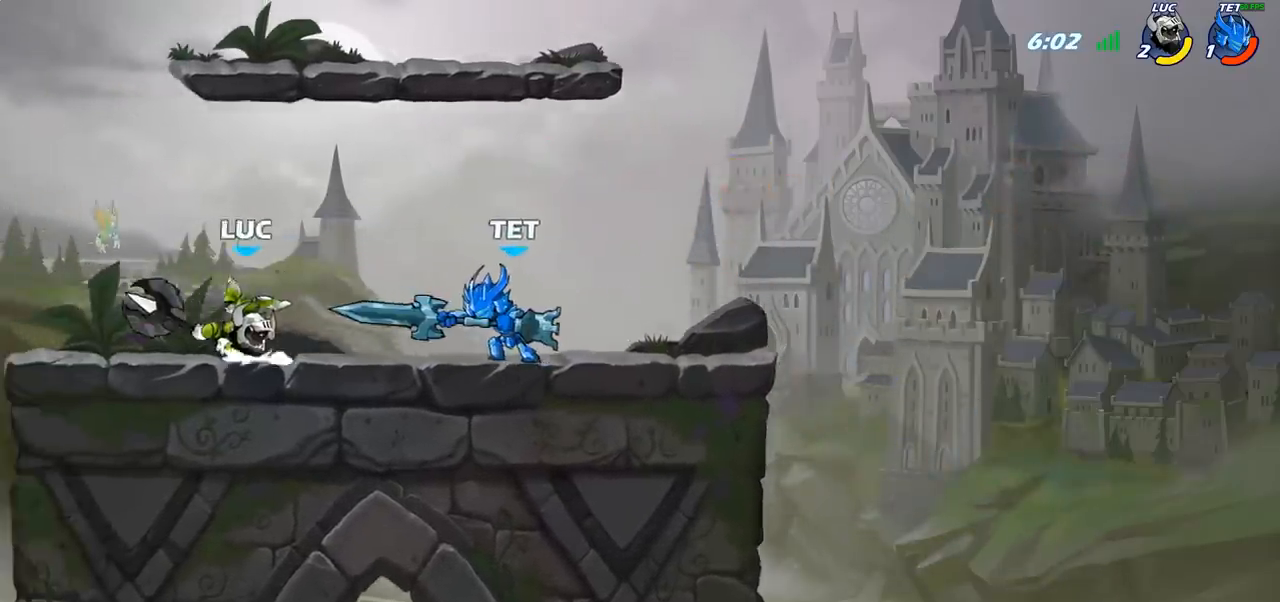
{"dt_ms": 500, "buttons": [], "left_stick": "down", "right_stick": "center", "events": [[150, "CROSS", "up"], [200, "left_stick", "right"], [250, "left_stick", "down"]]}
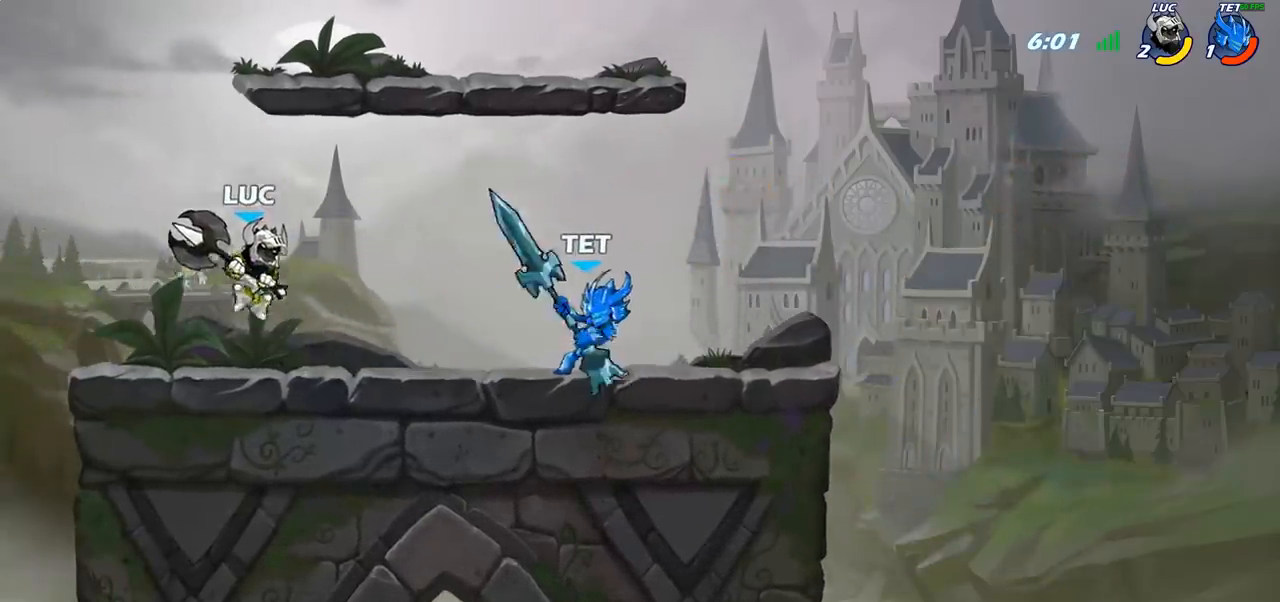
{"dt_ms": 500, "buttons": ["CIRCLE"], "left_stick": "right", "right_stick": "center", "events": [[133, "left_stick", "right"], [183, "CIRCLE", "down"]]}
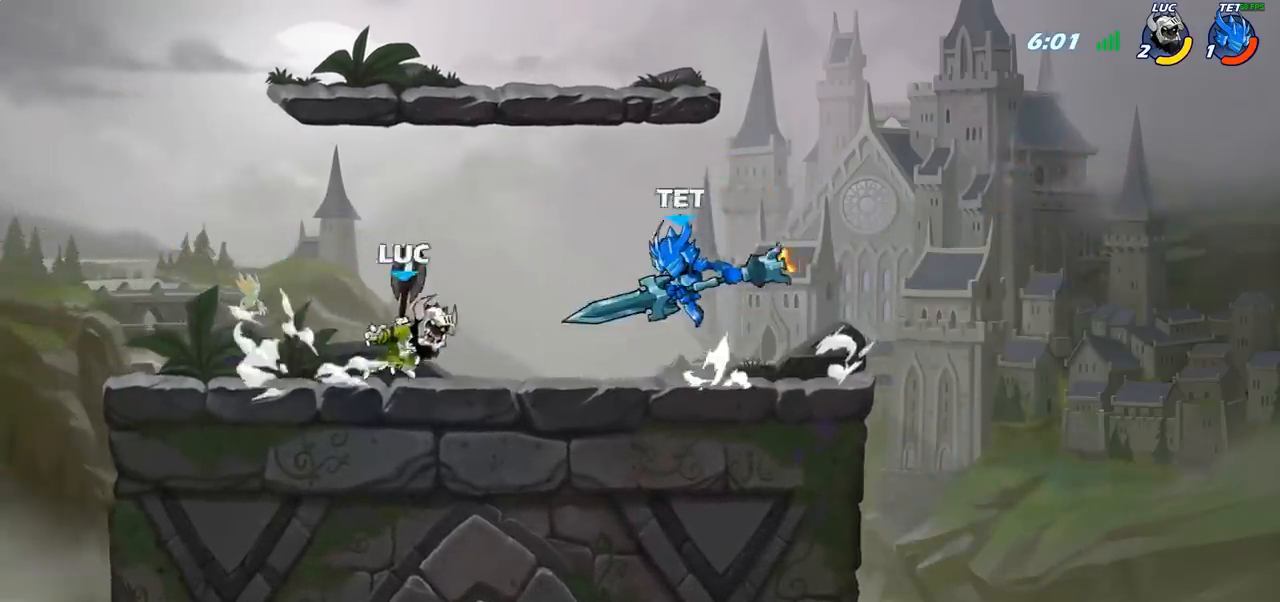
{"dt_ms": 500, "buttons": [], "left_stick": "center", "right_stick": "center", "events": [[400, "CIRCLE", "up"], [500, "left_stick", "center"]]}
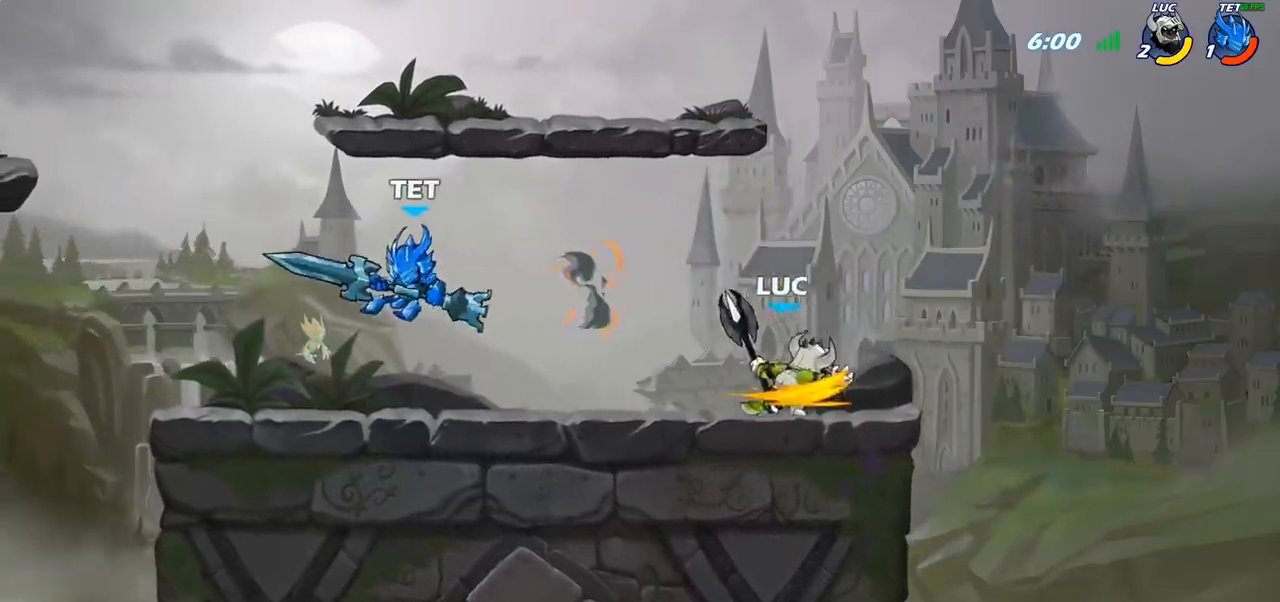
{"dt_ms": 500, "buttons": ["CROSS"], "left_stick": "right", "right_stick": "center", "events": [[417, "left_stick", "right"], [500, "CROSS", "down"]]}
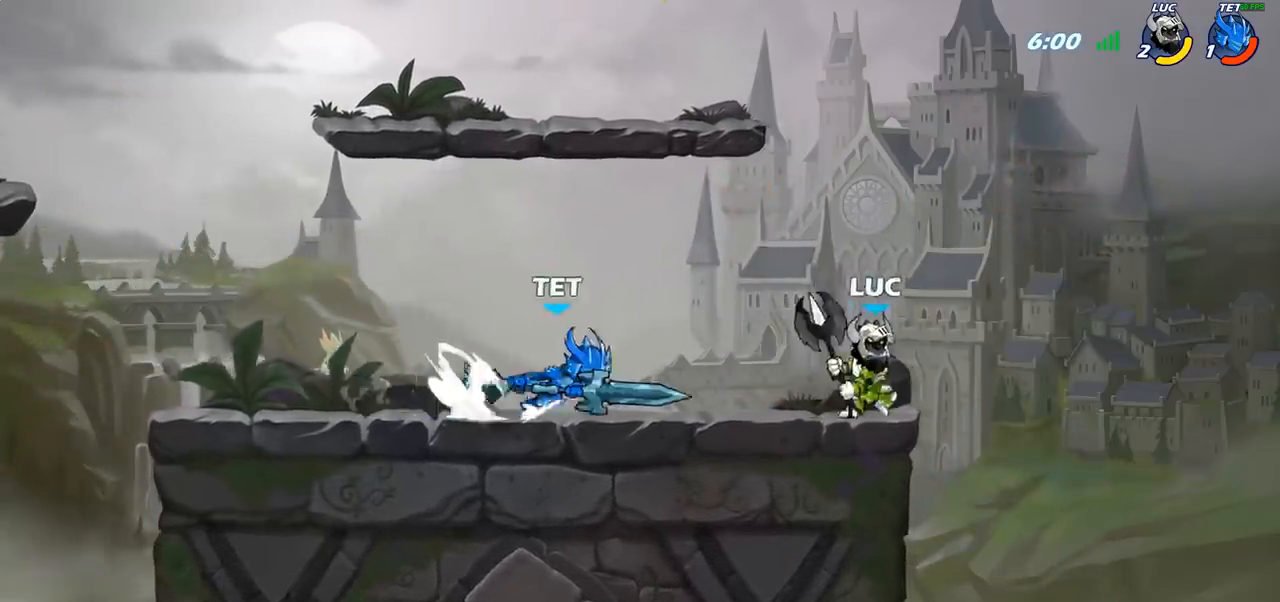
{"dt_ms": 500, "buttons": ["R2"], "left_stick": "center", "right_stick": "center", "events": [[133, "CROSS", "up"], [133, "left_stick", "up"], [233, "left_stick", "left"], [300, "left_stick", "down"], [367, "R2", "down"], [367, "left_stick", "center"]]}
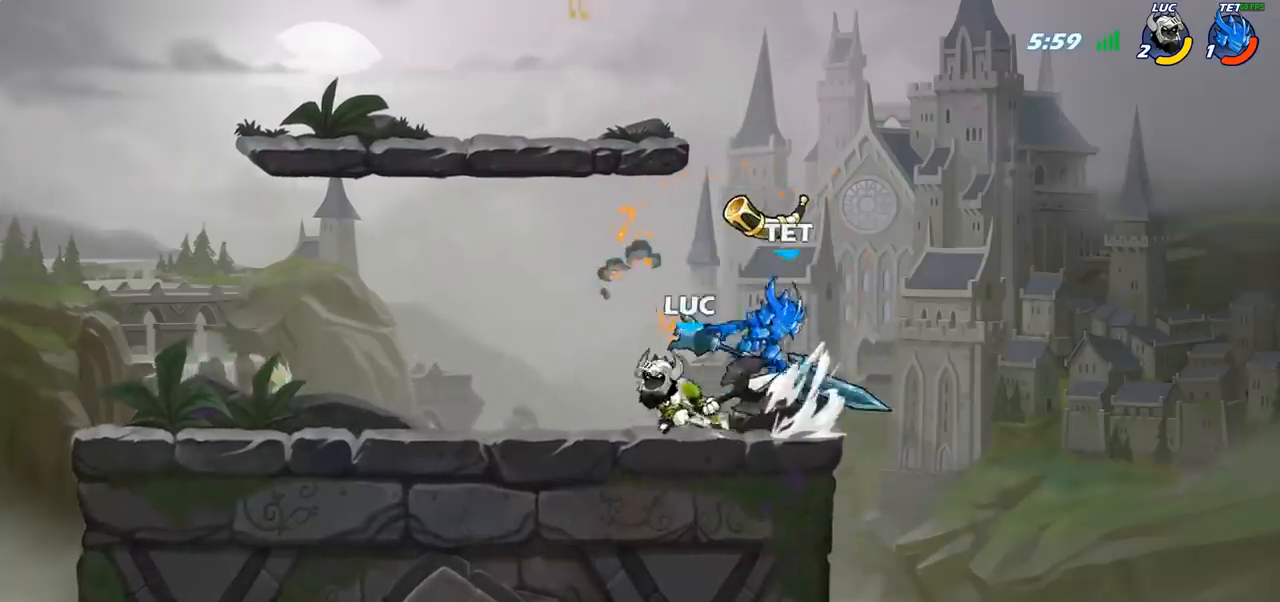
{"dt_ms": 500, "buttons": ["SQUARE"], "left_stick": "right", "right_stick": "center", "events": [[217, "R2", "up"], [217, "left_stick", "right"], [450, "SQUARE", "down"]]}
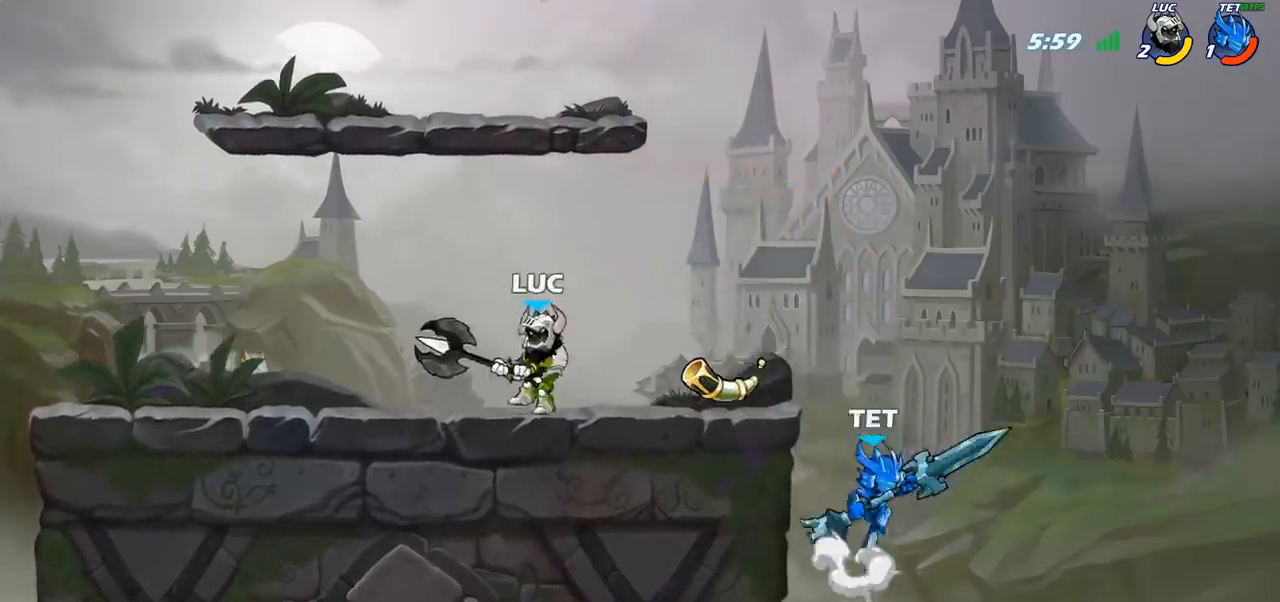
{"dt_ms": 500, "buttons": [], "left_stick": "center", "right_stick": "center", "events": [[67, "SQUARE", "up"], [183, "left_stick", "center"]]}
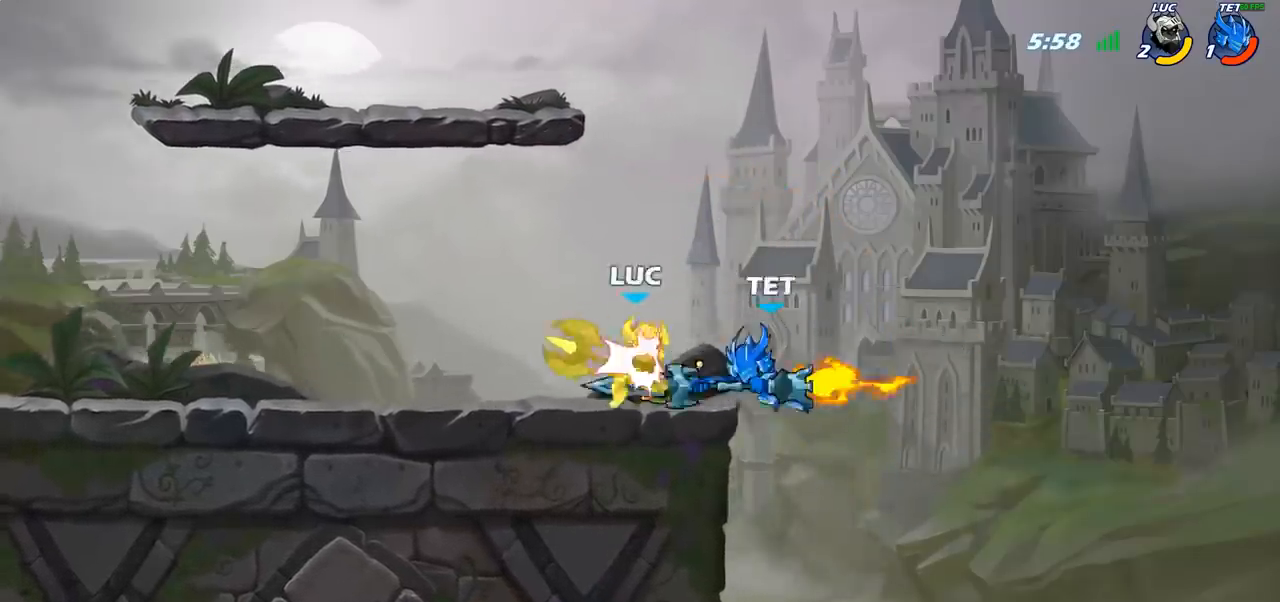
{"dt_ms": 500, "buttons": [], "left_stick": "down", "right_stick": "center", "events": [[500, "left_stick", "down"]]}
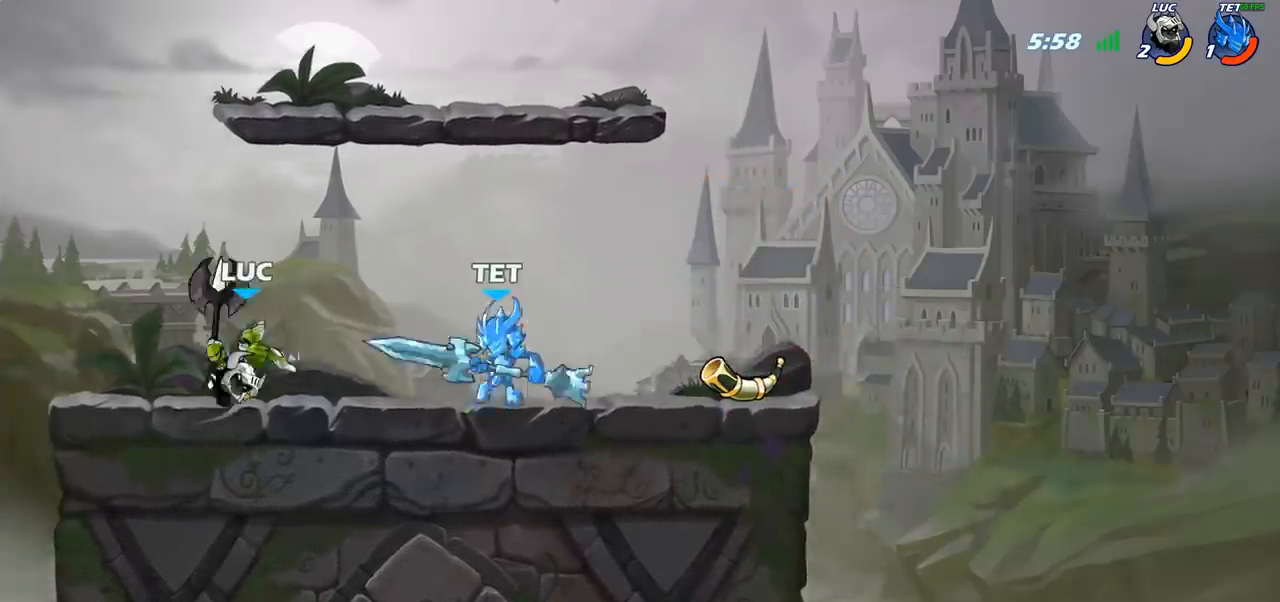
{"dt_ms": 500, "buttons": [], "left_stick": "center", "right_stick": "center", "events": [[50, "CIRCLE", "down"], [150, "CIRCLE", "up"], [200, "left_stick", "center"]]}
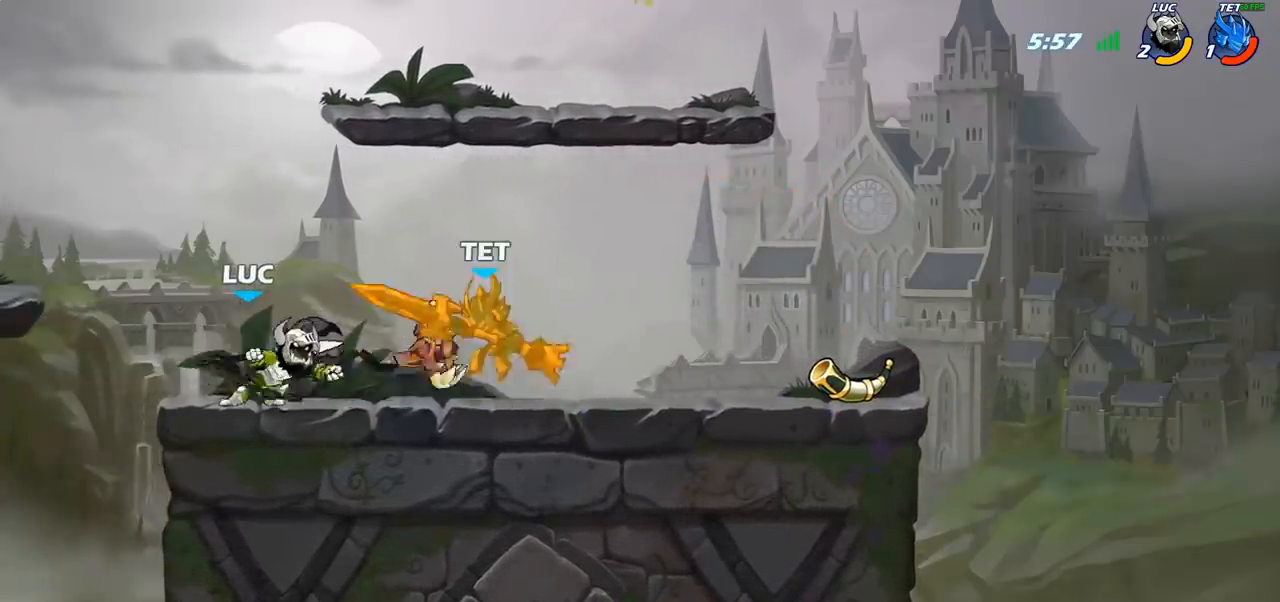
{"dt_ms": 500, "buttons": [], "left_stick": "center", "right_stick": "center", "events": []}
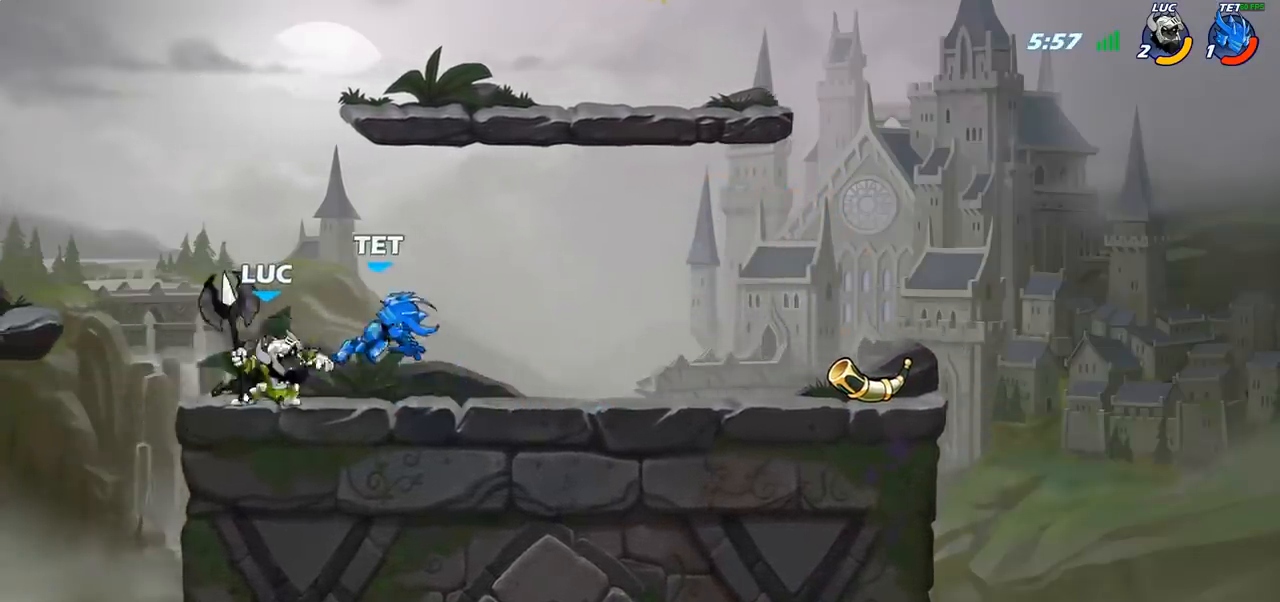
{"dt_ms": 500, "buttons": [], "left_stick": "center", "right_stick": "center", "events": []}
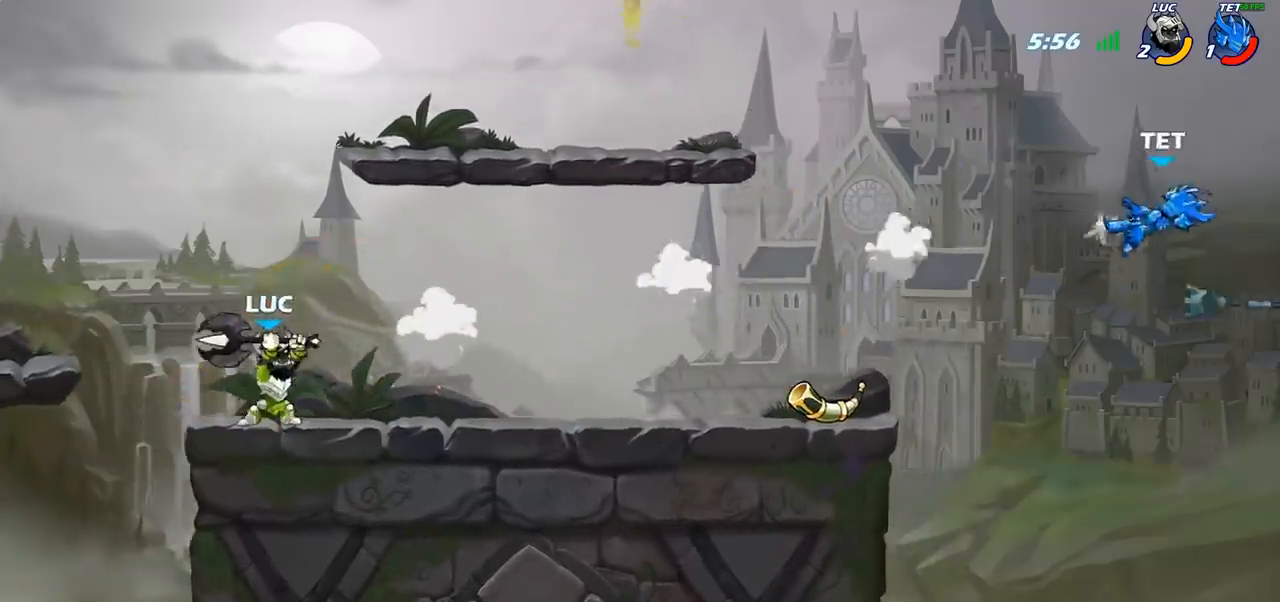
{"dt_ms": 500, "buttons": [], "left_stick": "right", "right_stick": "center", "events": [[50, "left_stick", "right"]]}
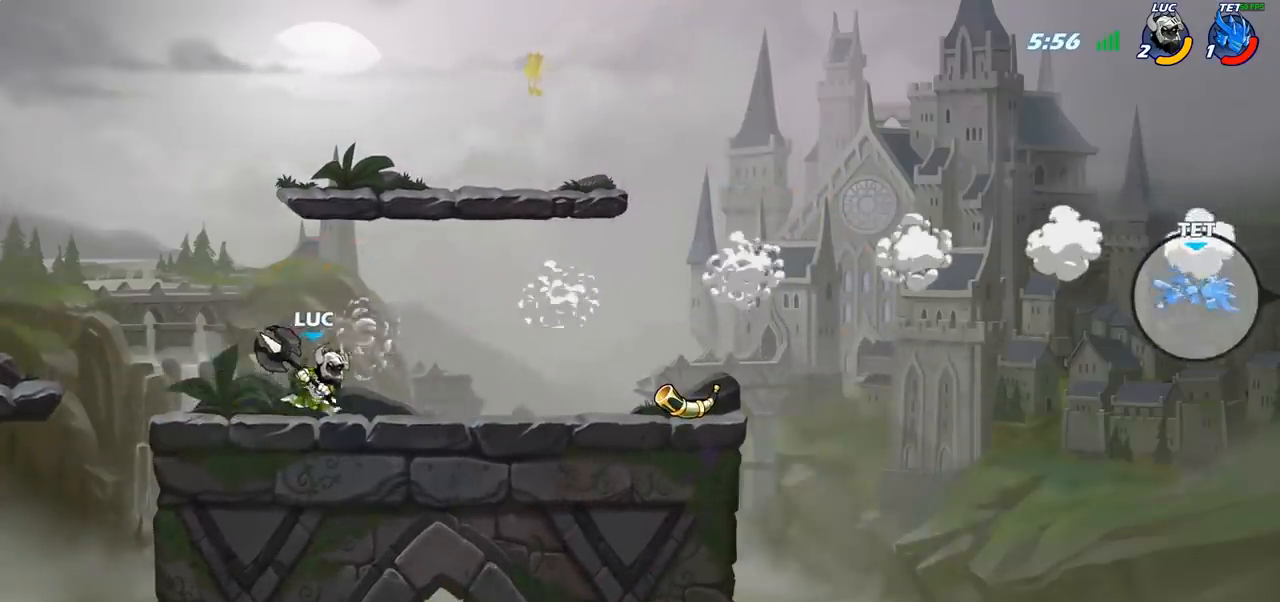
{"dt_ms": 500, "buttons": [], "left_stick": "center", "right_stick": "center", "events": [[167, "left_stick", "center"]]}
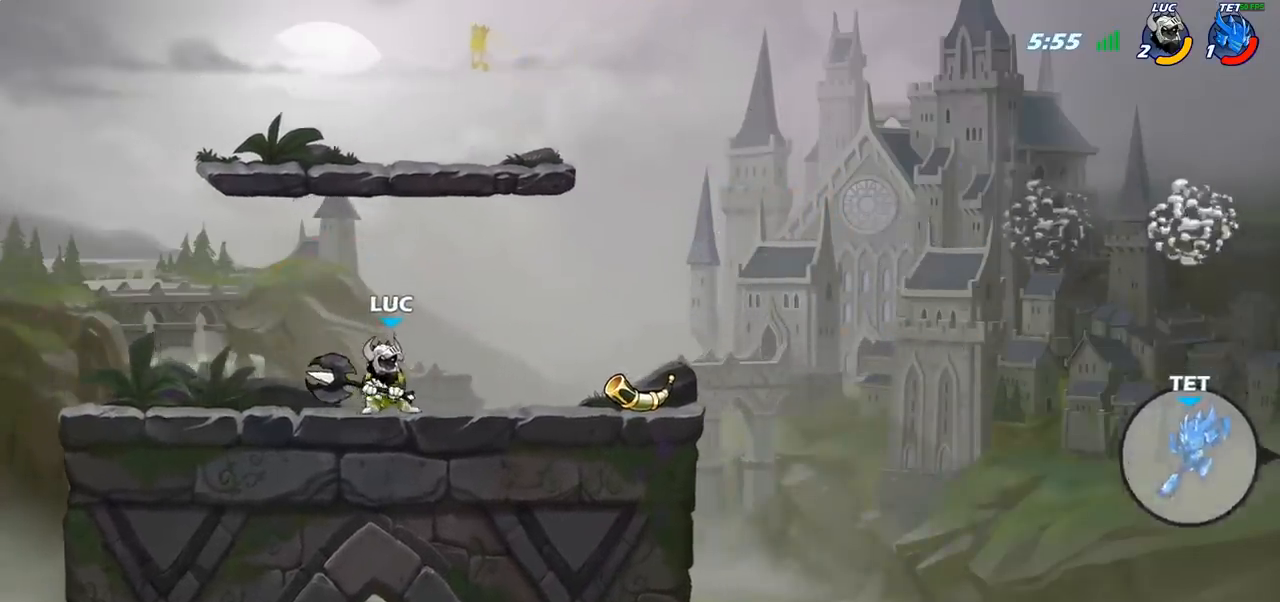
{"dt_ms": 500, "buttons": [], "left_stick": "right", "right_stick": "center", "events": [[217, "left_stick", "right"]]}
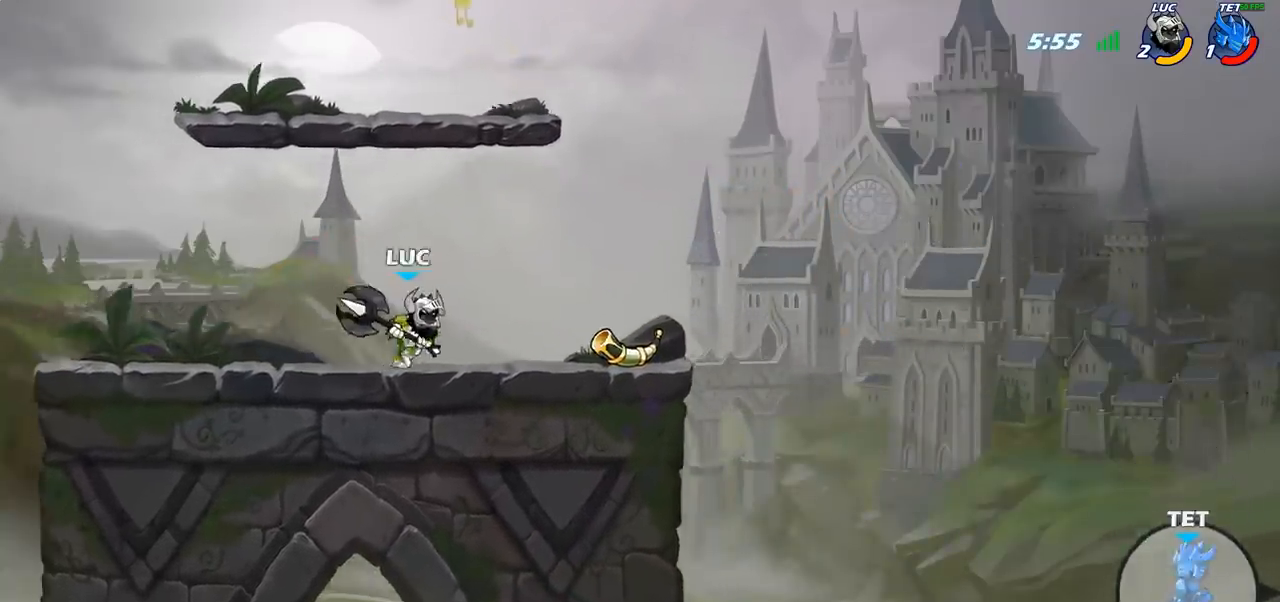
{"dt_ms": 500, "buttons": [], "left_stick": "left", "right_stick": "center", "events": [[433, "left_stick", "left"]]}
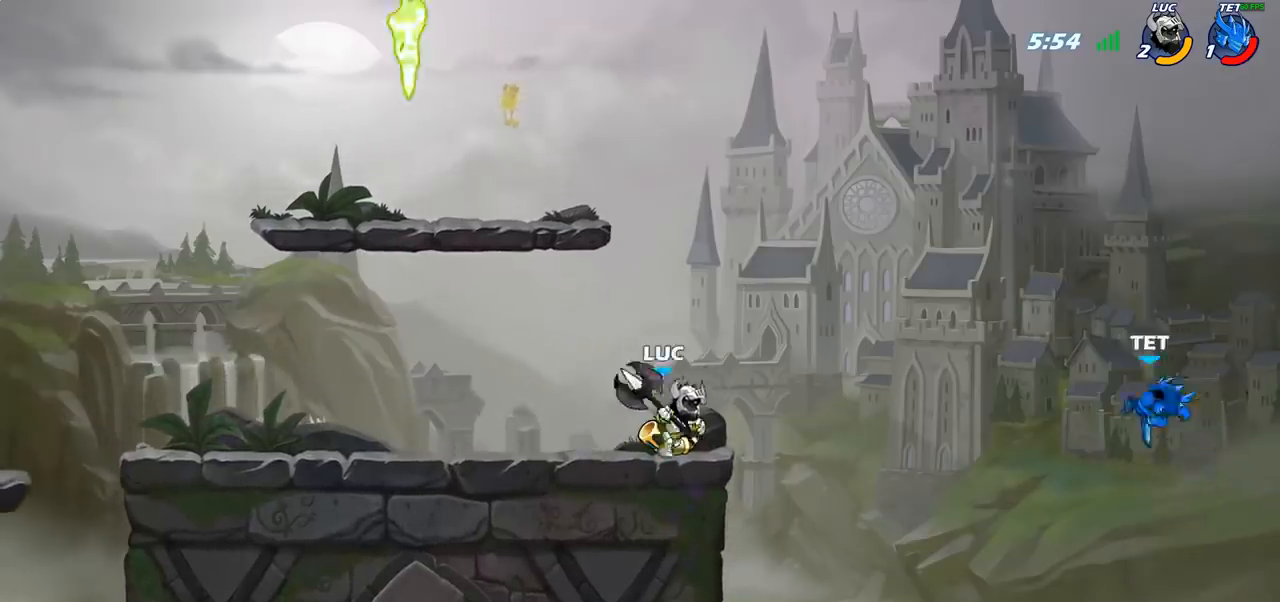
{"dt_ms": 500, "buttons": [], "left_stick": "up-left", "right_stick": "center", "events": [[233, "CROSS", "down"], [300, "left_stick", "up-left"], [433, "CROSS", "up"]]}
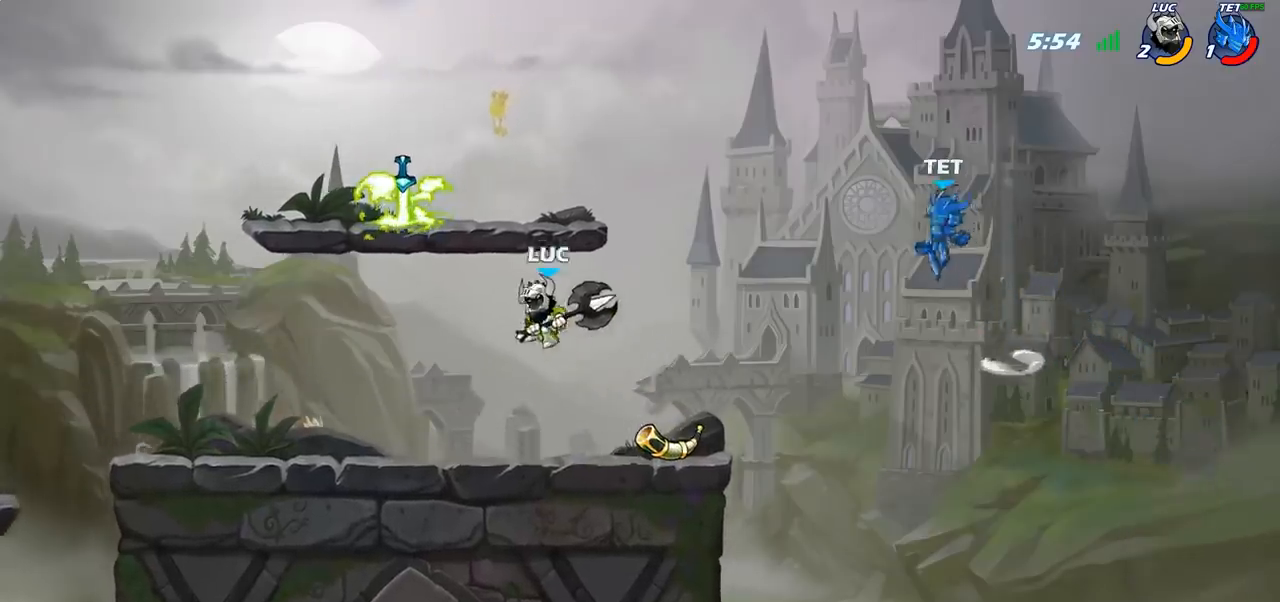
{"dt_ms": 500, "buttons": [], "left_stick": "center", "right_stick": "center", "events": [[50, "left_stick", "up-right"], [167, "left_stick", "center"], [233, "R2", "down"], [267, "left_stick", "down"], [300, "CIRCLE", "down"], [317, "R2", "up"], [350, "CIRCLE", "up"], [400, "left_stick", "center"]]}
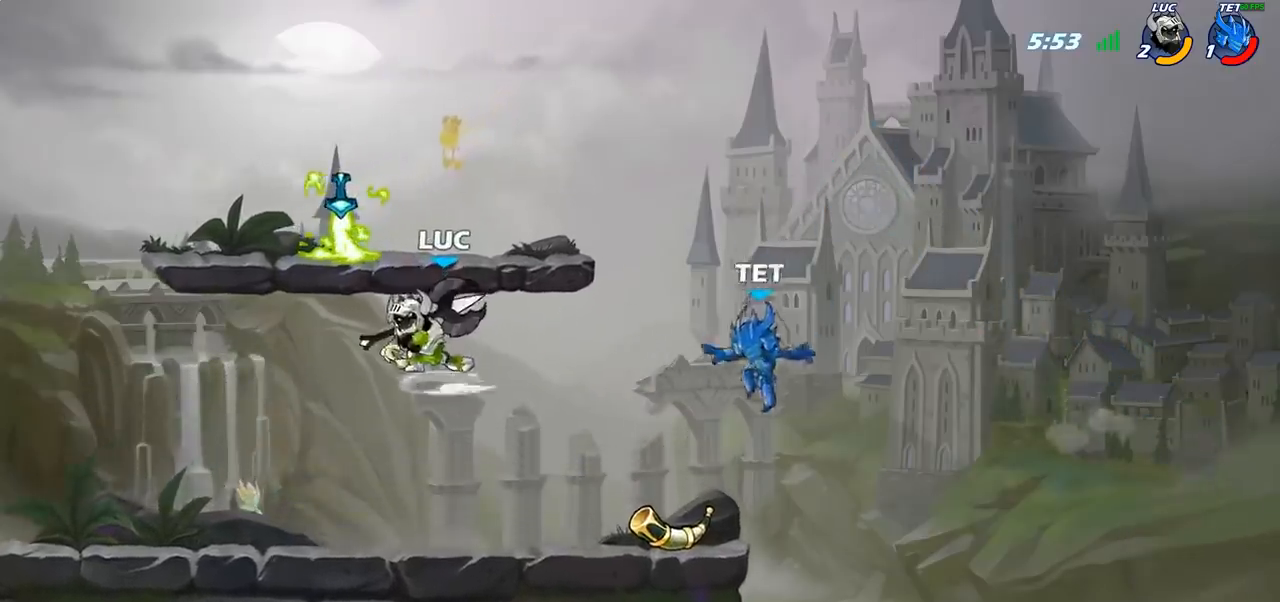
{"dt_ms": 500, "buttons": [], "left_stick": "center", "right_stick": "center", "events": []}
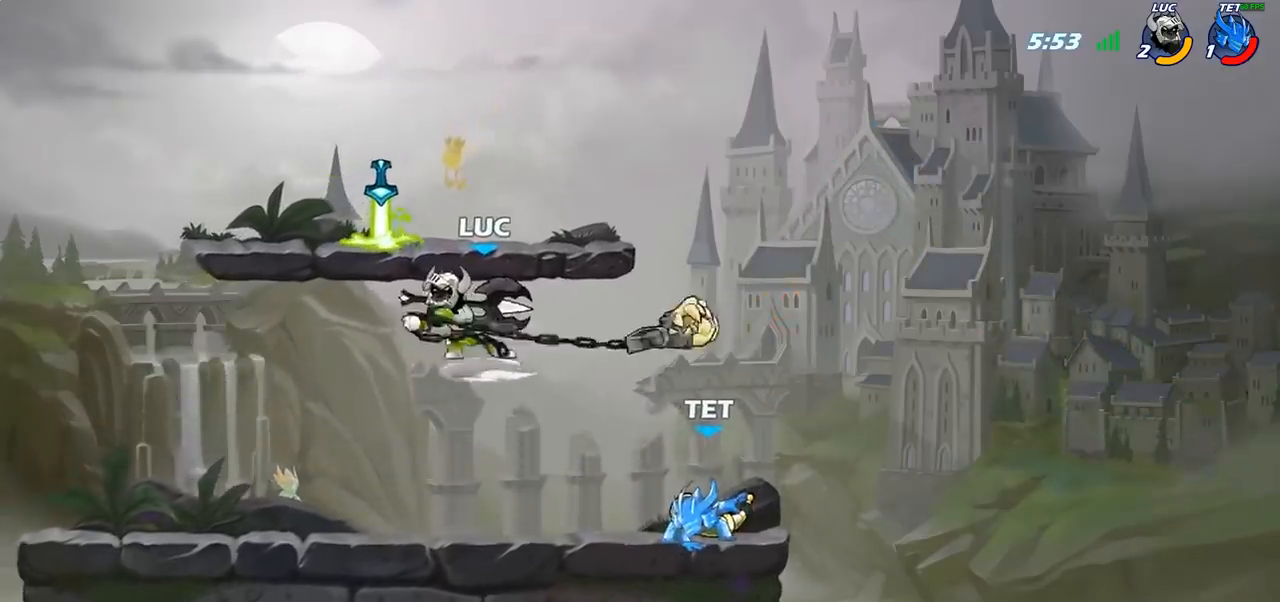
{"dt_ms": 500, "buttons": [], "left_stick": "up-left", "right_stick": "center", "events": [[133, "left_stick", "up-left"], [300, "CROSS", "down"], [450, "CROSS", "up"]]}
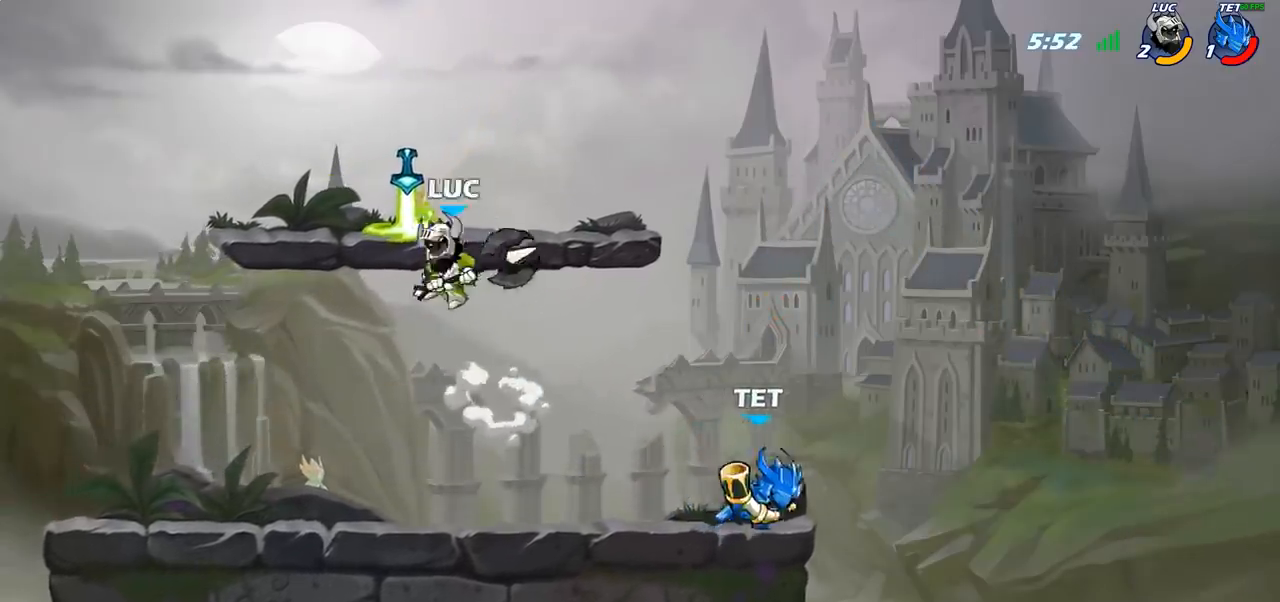
{"dt_ms": 500, "buttons": [], "left_stick": "down", "right_stick": "center", "events": [[67, "left_stick", "up-right"], [150, "left_stick", "down"]]}
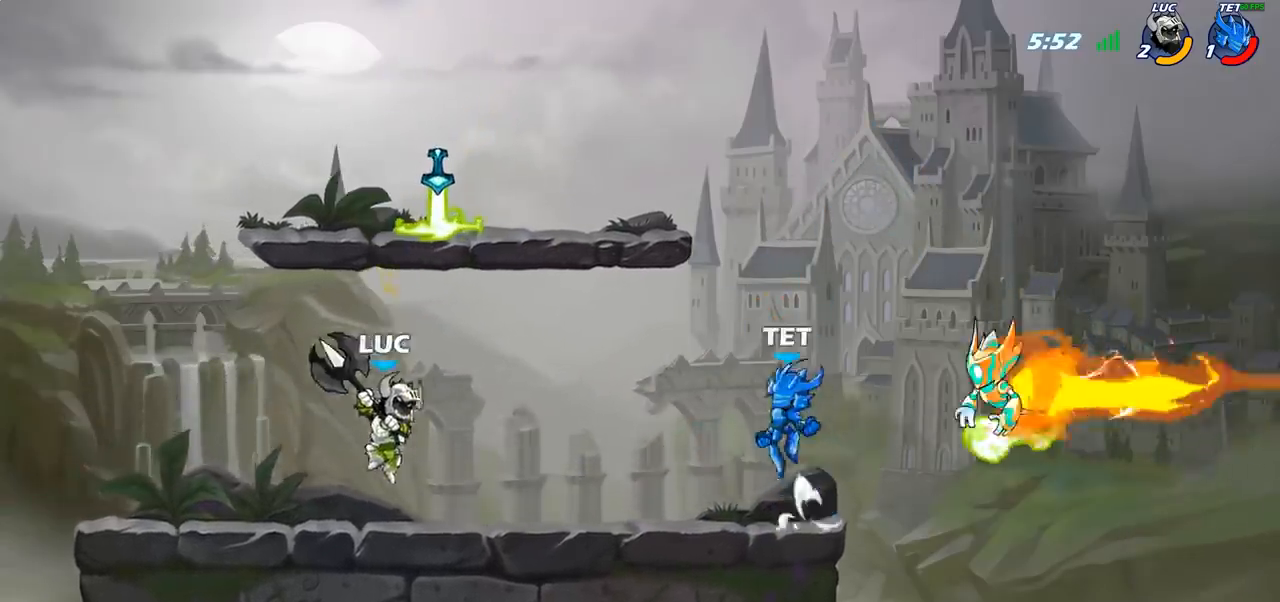
{"dt_ms": 500, "buttons": ["R2"], "left_stick": "center", "right_stick": "center", "events": [[67, "left_stick", "center"], [267, "R2", "down"]]}
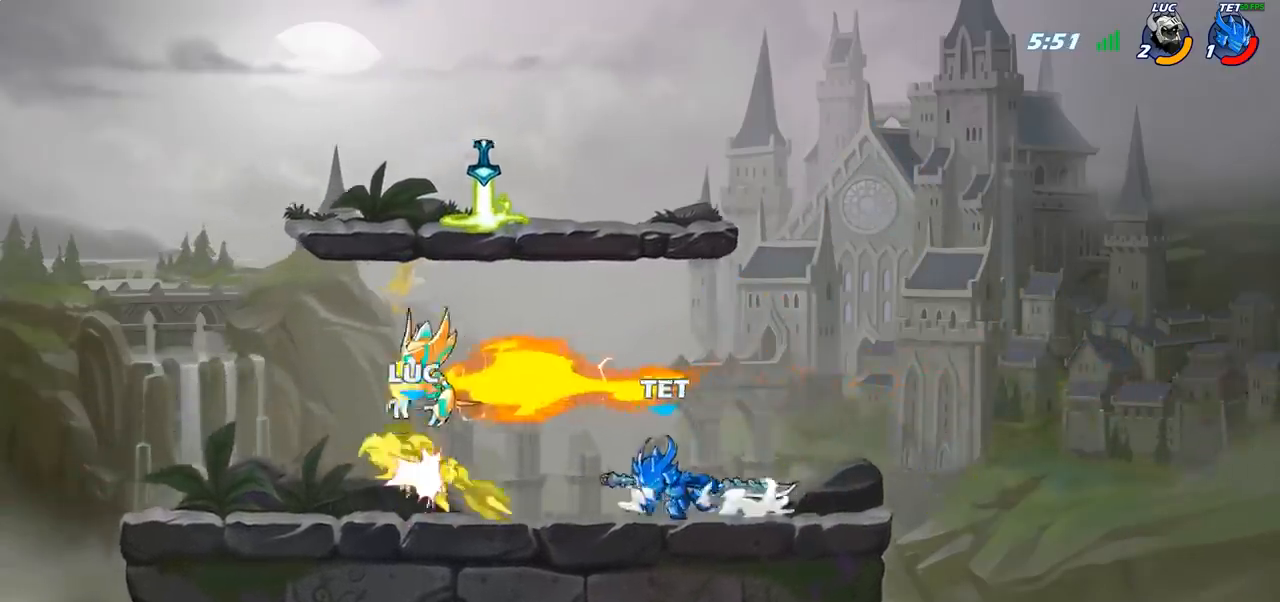
{"dt_ms": 500, "buttons": ["R2"], "left_stick": "center", "right_stick": "center", "events": [[67, "R2", "up"], [83, "left_stick", "down"], [117, "CIRCLE", "down"], [233, "CIRCLE", "up"], [267, "left_stick", "center"], [483, "R2", "down"]]}
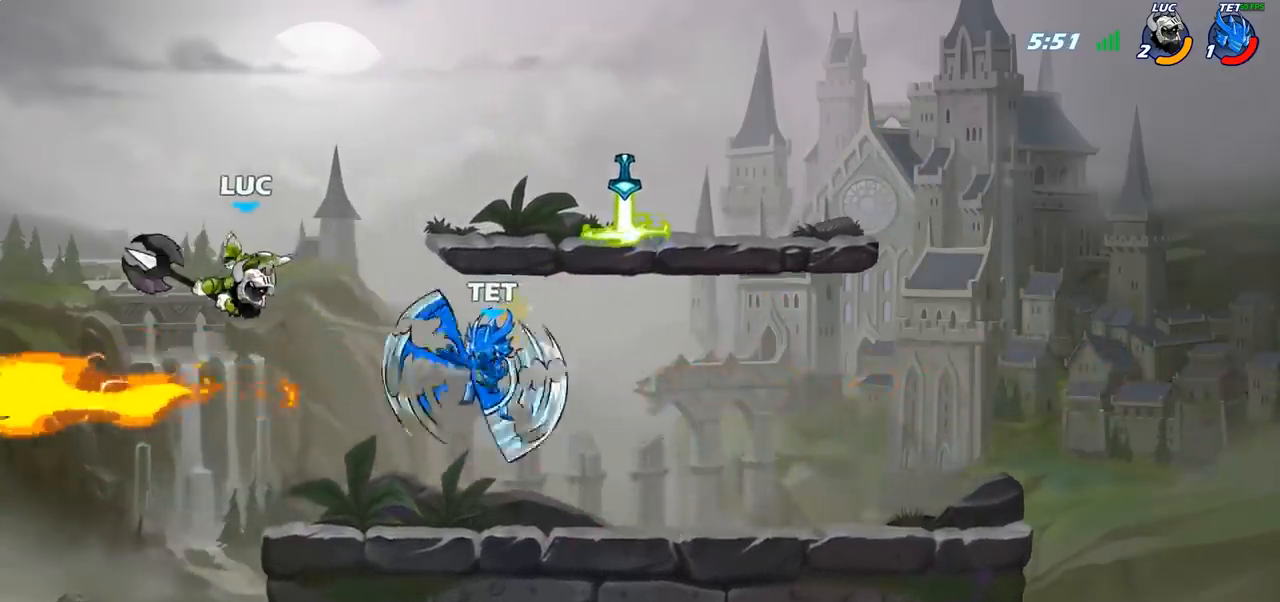
{"dt_ms": 1000, "buttons": [], "left_stick": "center", "right_stick": "center"}
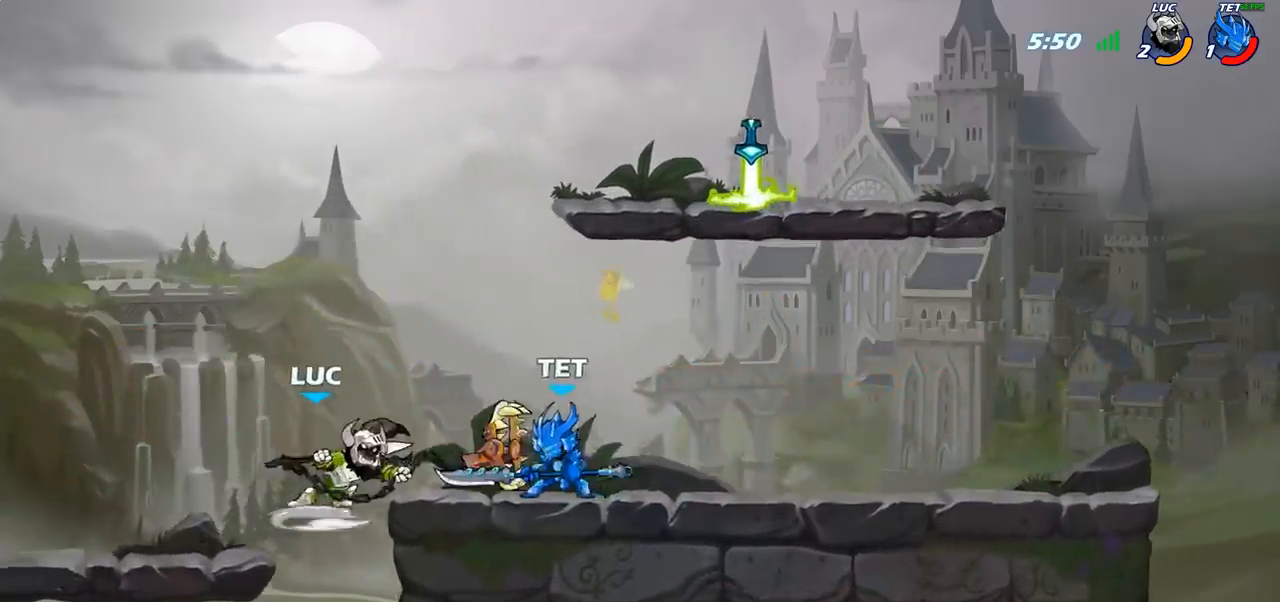
{"dt_ms": 500, "buttons": [], "left_stick": "center", "right_stick": "center", "events": []}
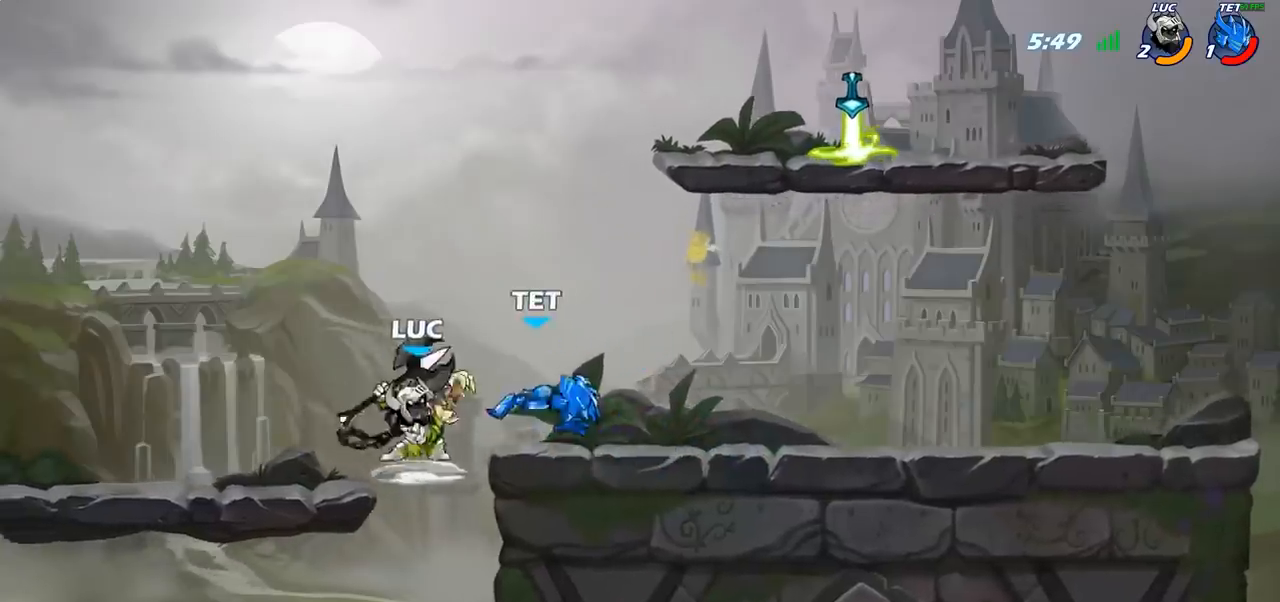
{"dt_ms": 500, "buttons": [], "left_stick": "center", "right_stick": "center", "events": []}